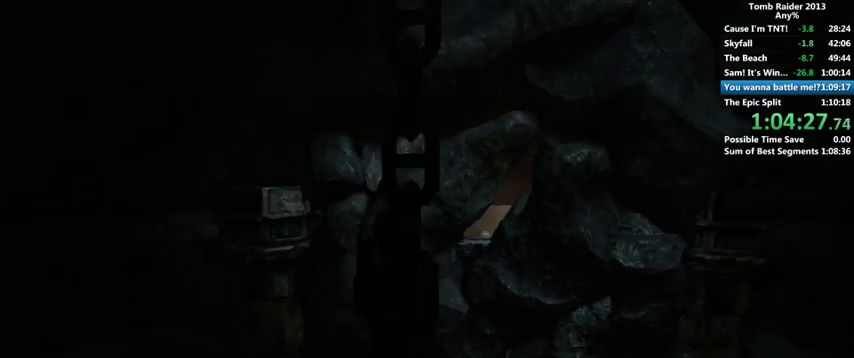
Gameplay with keyboard and mouse; each line is a JSON object with the keys and mouse buttons held at the frame after it. "events" lists presses ("down") and releases ("up") of "1", "2", "3", "4", "5", "6", "a", "alt", "b", "c", "caps_lock", "ctrl", "d", "down", "e", "f", "g", "h", "left", "q", "r", "right", "s", "shift", "space", "t", "tab", "up", "v", "w", "x", "y", "z", "mouse_left", "mouse_wheel" and "mouse_right" between this image and that frame as [ms after this image, input, new state], when the widget could be followed in between. "mouse_left", "mouse_wheel", "mouse_right" = the "left", "wheel", "right" buttons of the "mouse" list. No other keys are recorded. "wheel" means that the mouse wheel is clicked or scrolled. Mouse movement is not recorded.
{"keys": ["w"], "mouse": [], "events": [[66, "w", "down"]]}
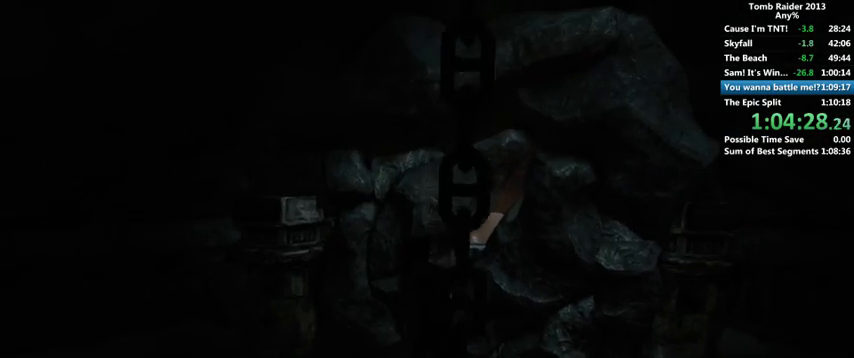
{"keys": ["shift", "w"], "mouse": [], "events": [[133, "shift", "down"]]}
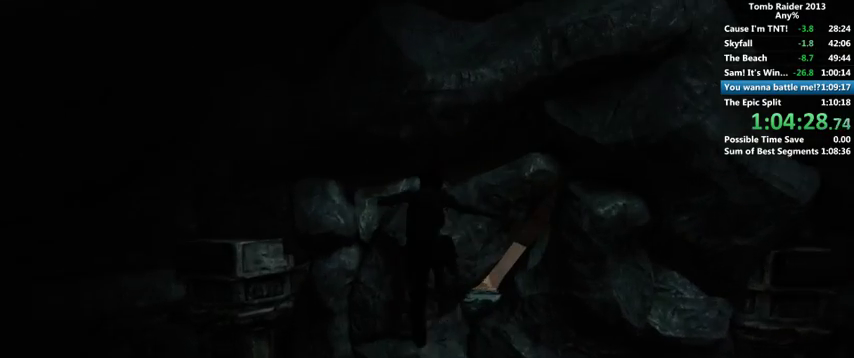
{"keys": ["w"], "mouse": [], "events": [[400, "shift", "up"]]}
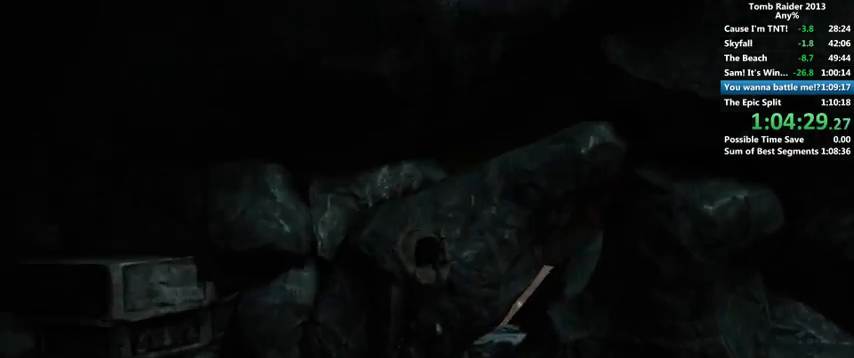
{"keys": ["w"], "mouse": [], "events": []}
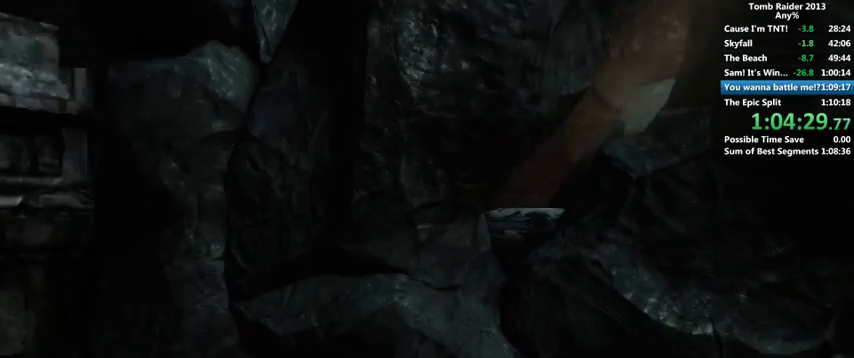
{"keys": ["w"], "mouse": [], "events": []}
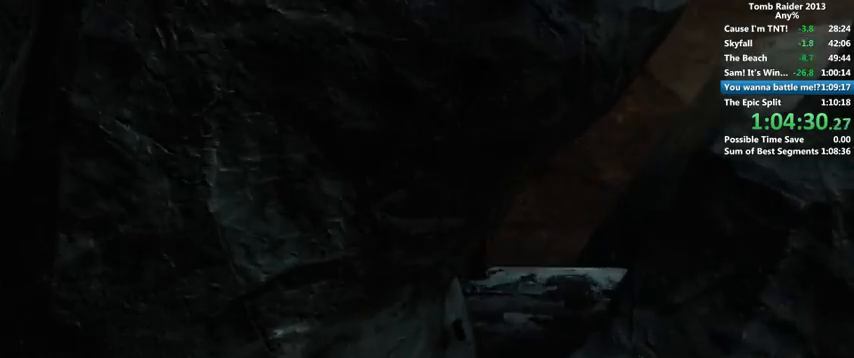
{"keys": ["w"], "mouse": [], "events": []}
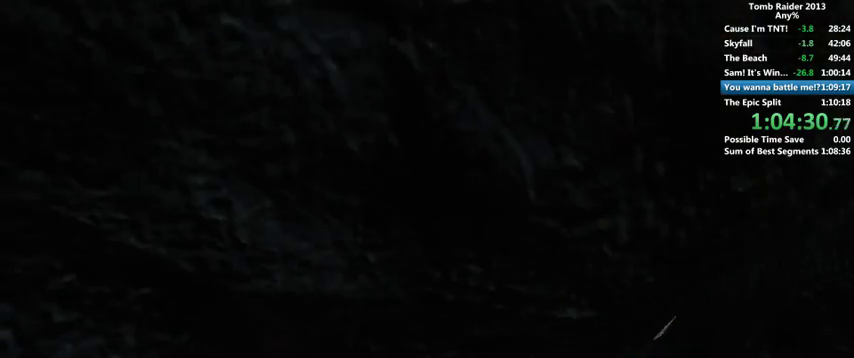
{"keys": ["w"], "mouse": [], "events": []}
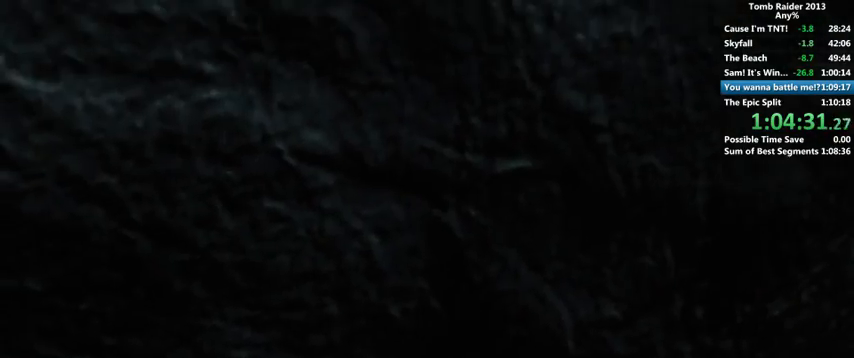
{"keys": ["w"], "mouse": [], "events": []}
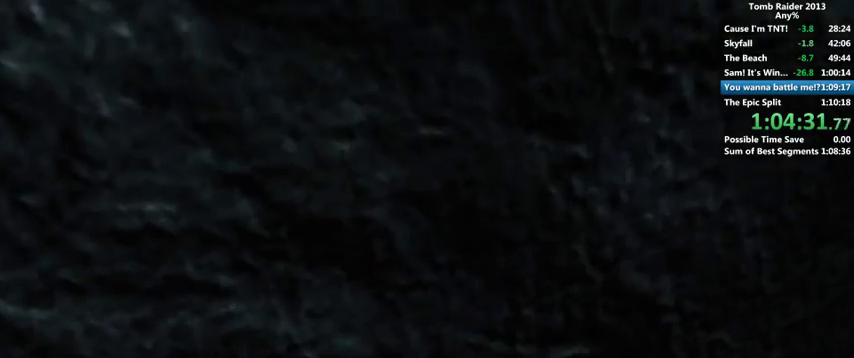
{"keys": ["w"], "mouse": [], "events": []}
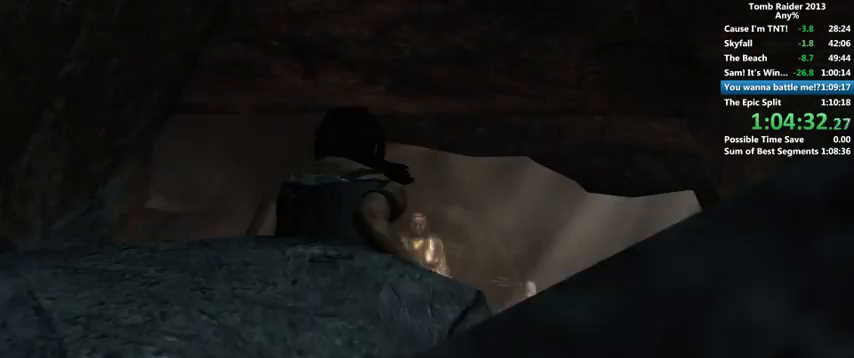
{"keys": ["w"], "mouse": [], "events": []}
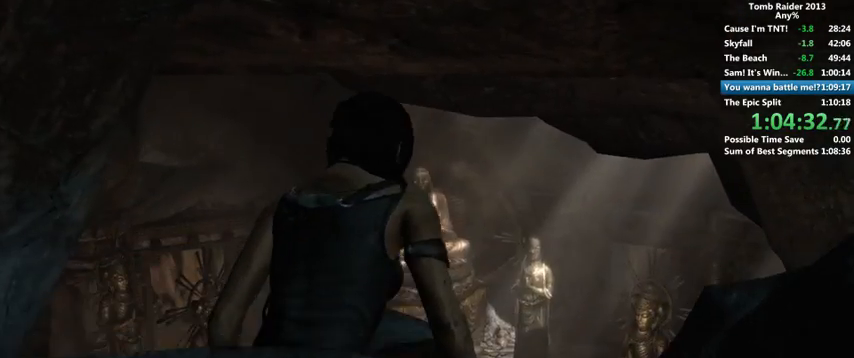
{"keys": ["w"], "mouse": [], "events": []}
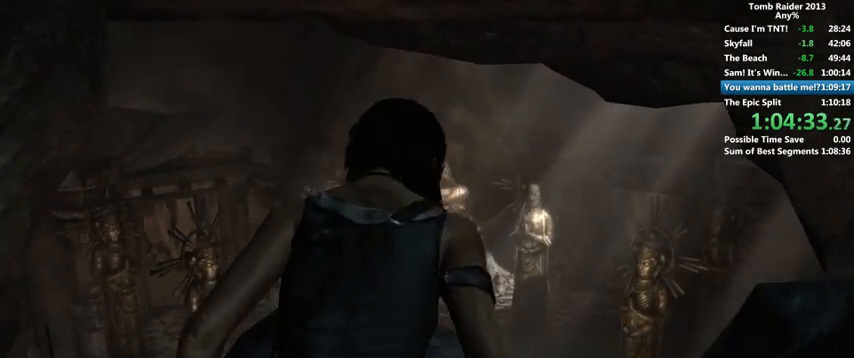
{"keys": ["w"], "mouse": [], "events": []}
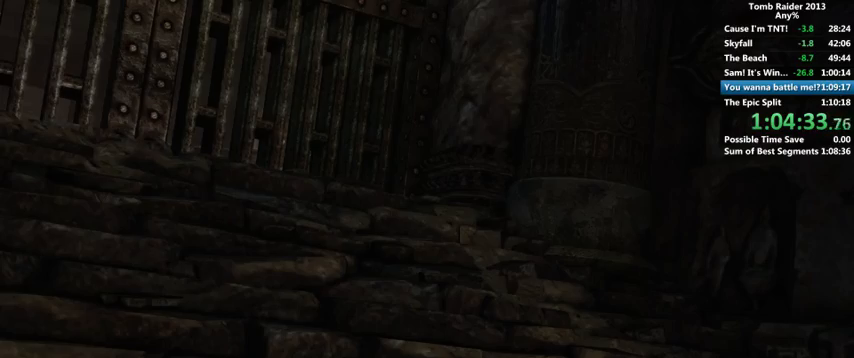
{"keys": ["w"], "mouse": [], "events": []}
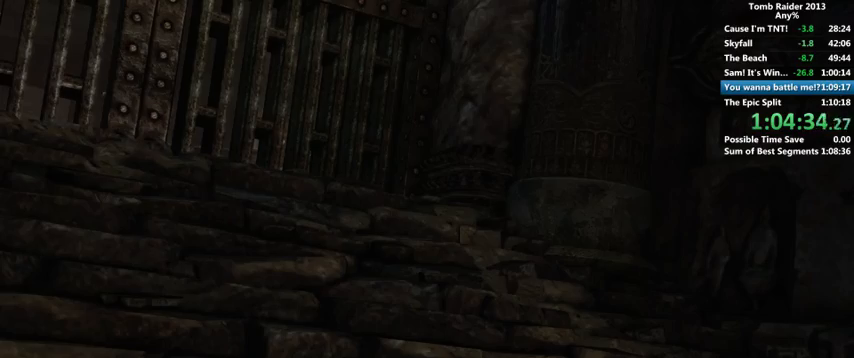
{"keys": [], "mouse": [], "events": [[100, "w", "up"], [166, "space", "down"], [233, "space", "up"], [366, "space", "down"], [400, "space", "up"]]}
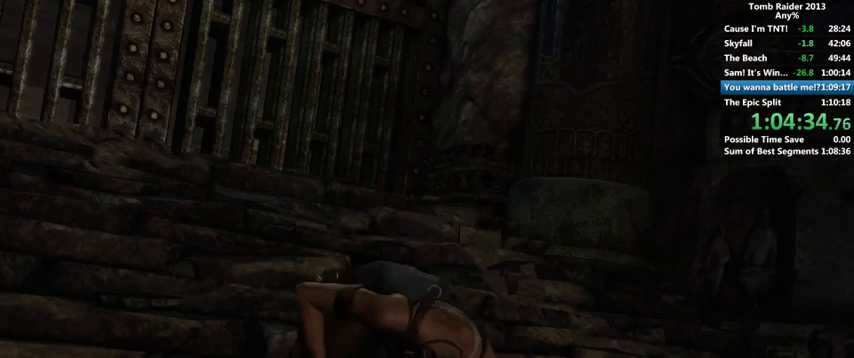
{"keys": ["space"], "mouse": [], "events": [[100, "space", "down"], [200, "space", "up"], [266, "space", "down"], [300, "space", "up"], [366, "space", "down"], [433, "space", "up"], [500, "space", "down"]]}
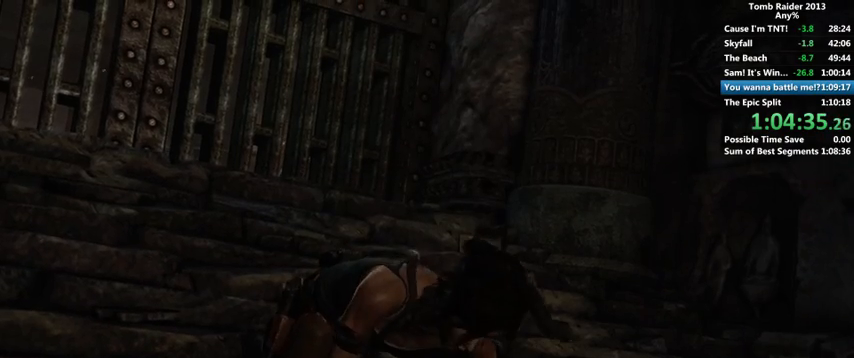
{"keys": [], "mouse": [], "events": [[100, "space", "up"], [300, "space", "down"], [400, "space", "up"], [466, "space", "down"], [500, "space", "up"]]}
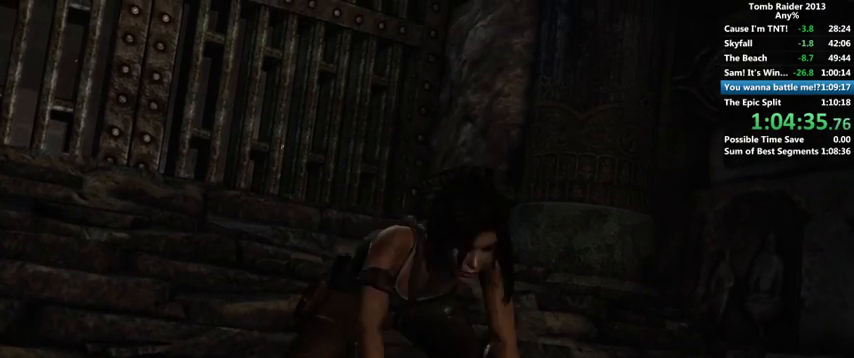
{"keys": [], "mouse": [], "events": [[100, "space", "down"], [166, "space", "up"], [266, "space", "down"], [300, "space", "up"], [400, "space", "down"], [466, "space", "up"]]}
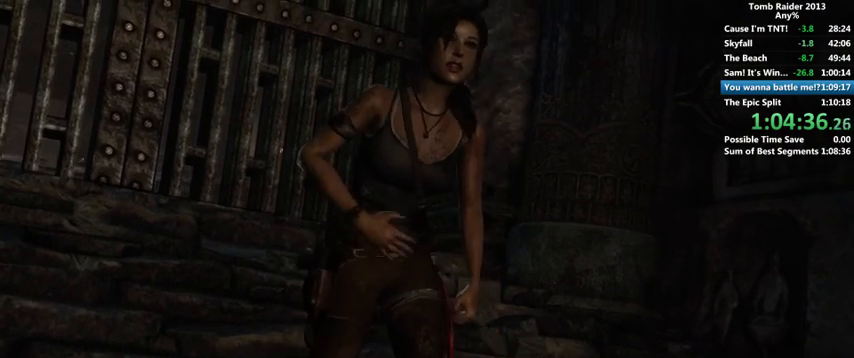
{"keys": ["space"], "mouse": [], "events": [[33, "space", "down"], [100, "space", "up"], [200, "space", "down"], [266, "space", "up"], [500, "space", "down"]]}
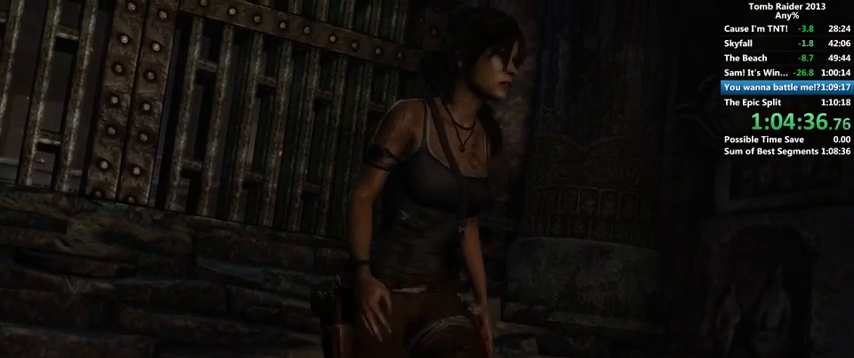
{"keys": [], "mouse": [], "events": [[66, "space", "up"], [166, "space", "down"], [200, "space", "up"], [300, "space", "down"], [366, "space", "up"], [400, "space", "down"], [500, "space", "up"]]}
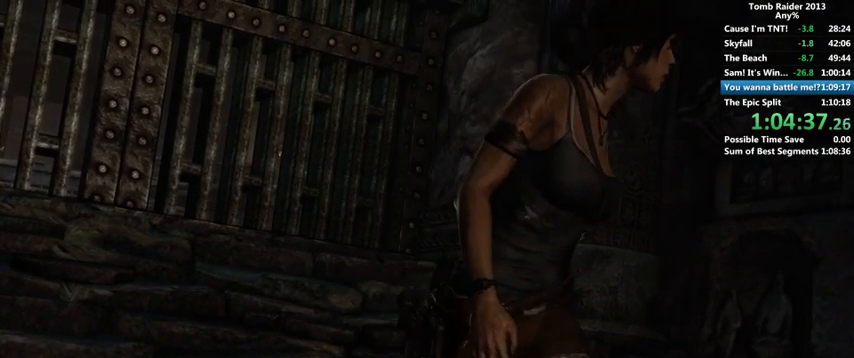
{"keys": ["space"], "mouse": [], "events": [[66, "space", "down"], [100, "space", "up"], [200, "space", "down"], [233, "space", "up"], [366, "space", "down"], [400, "space", "up"], [466, "space", "down"]]}
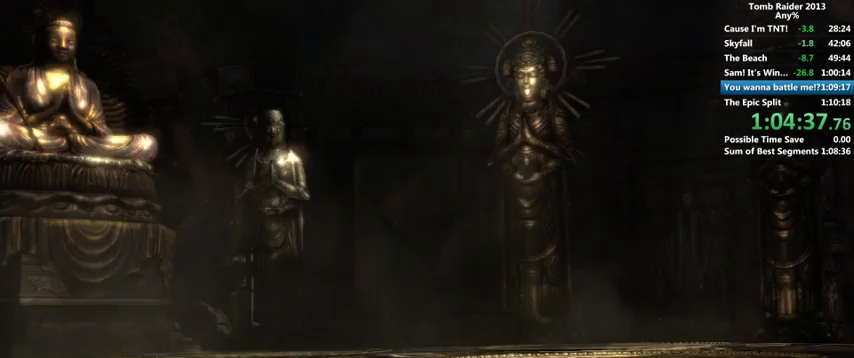
{"keys": [], "mouse": [], "events": [[33, "space", "up"], [100, "space", "down"], [200, "space", "up"], [400, "space", "down"], [500, "space", "up"]]}
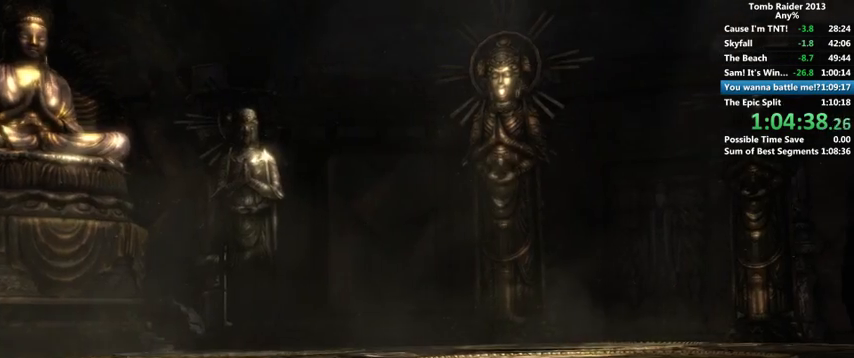
{"keys": ["space"], "mouse": [], "events": [[200, "space", "down"], [266, "space", "up"], [500, "space", "down"]]}
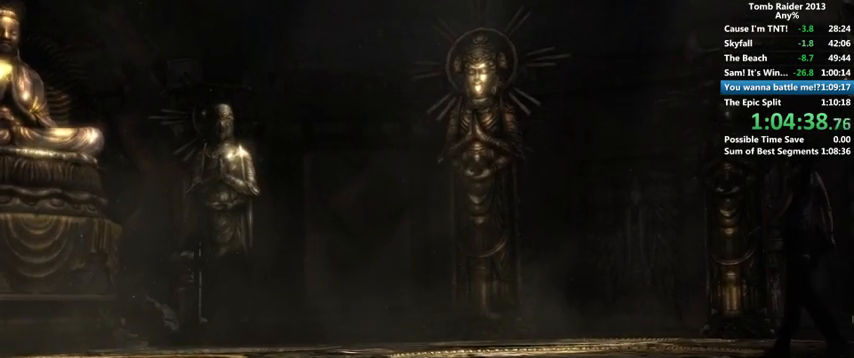
{"keys": [], "mouse": [], "events": [[100, "space", "up"], [166, "space", "down"], [200, "space", "up"], [300, "space", "down"], [366, "space", "up"], [433, "space", "down"], [500, "space", "up"]]}
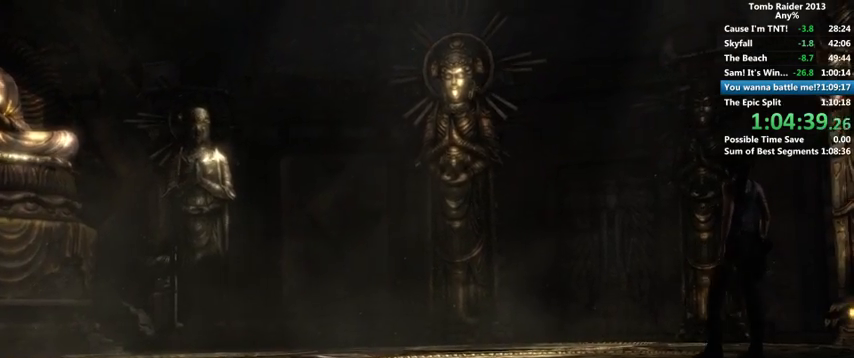
{"keys": [], "mouse": [], "events": [[100, "space", "down"], [166, "space", "up"], [266, "space", "down"], [300, "space", "up"], [400, "space", "down"], [466, "space", "up"]]}
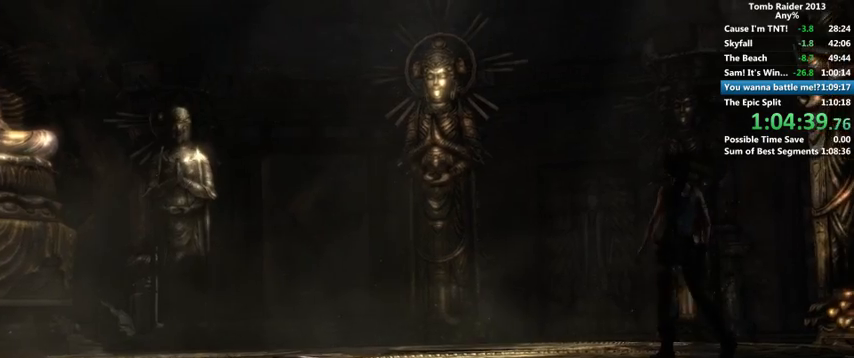
{"keys": [], "mouse": [], "events": [[66, "space", "down"], [100, "space", "up"], [166, "space", "down"], [200, "space", "up"], [300, "space", "down"], [400, "space", "up"]]}